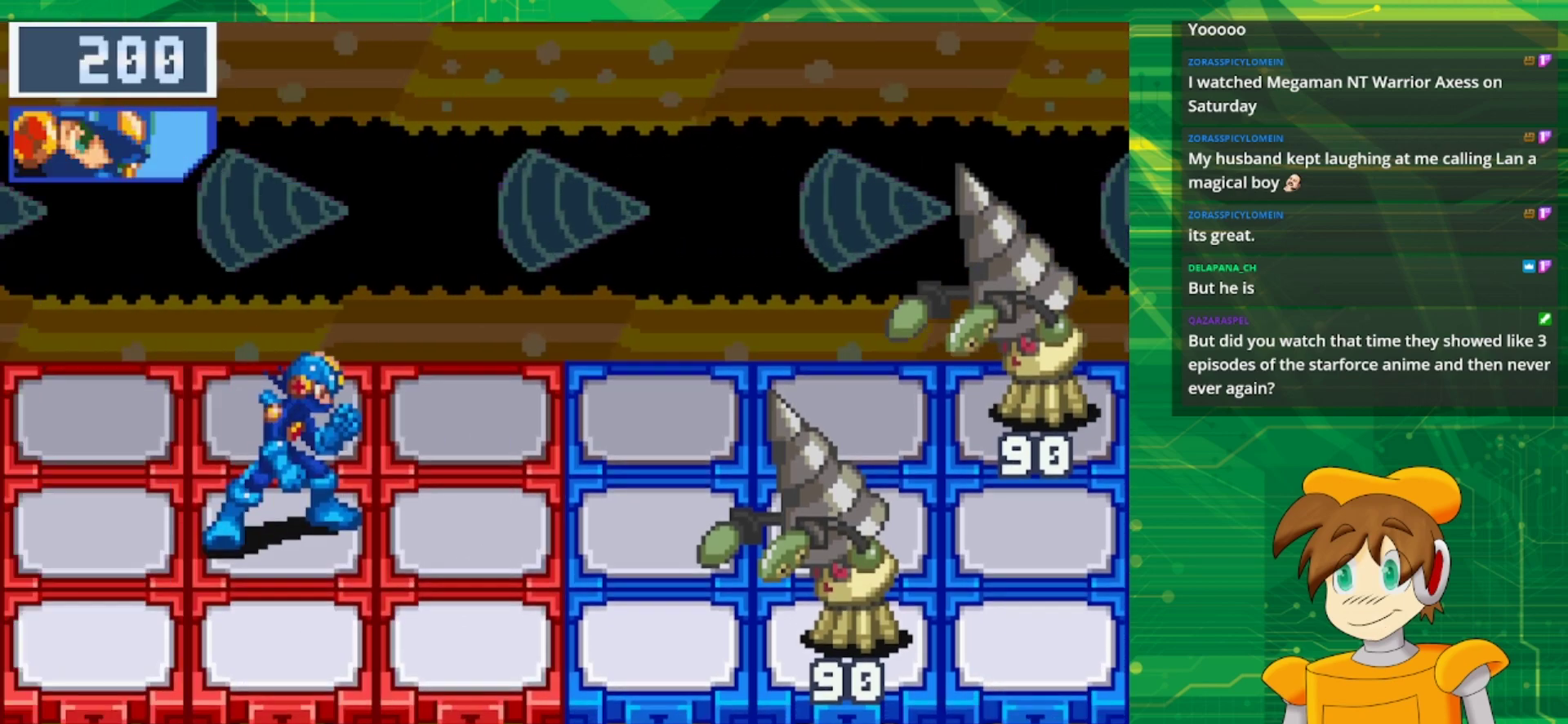
Gameplay with a controller (Nintendo layout); each line is a JSON object with the inputs held at the frame after it. "events" lists button and stick changes between this image and that frame as [ms after this image, input, new state], when the widget could be followed in between. Not read: L1 L3 R3.
{"buttons": [], "events": []}
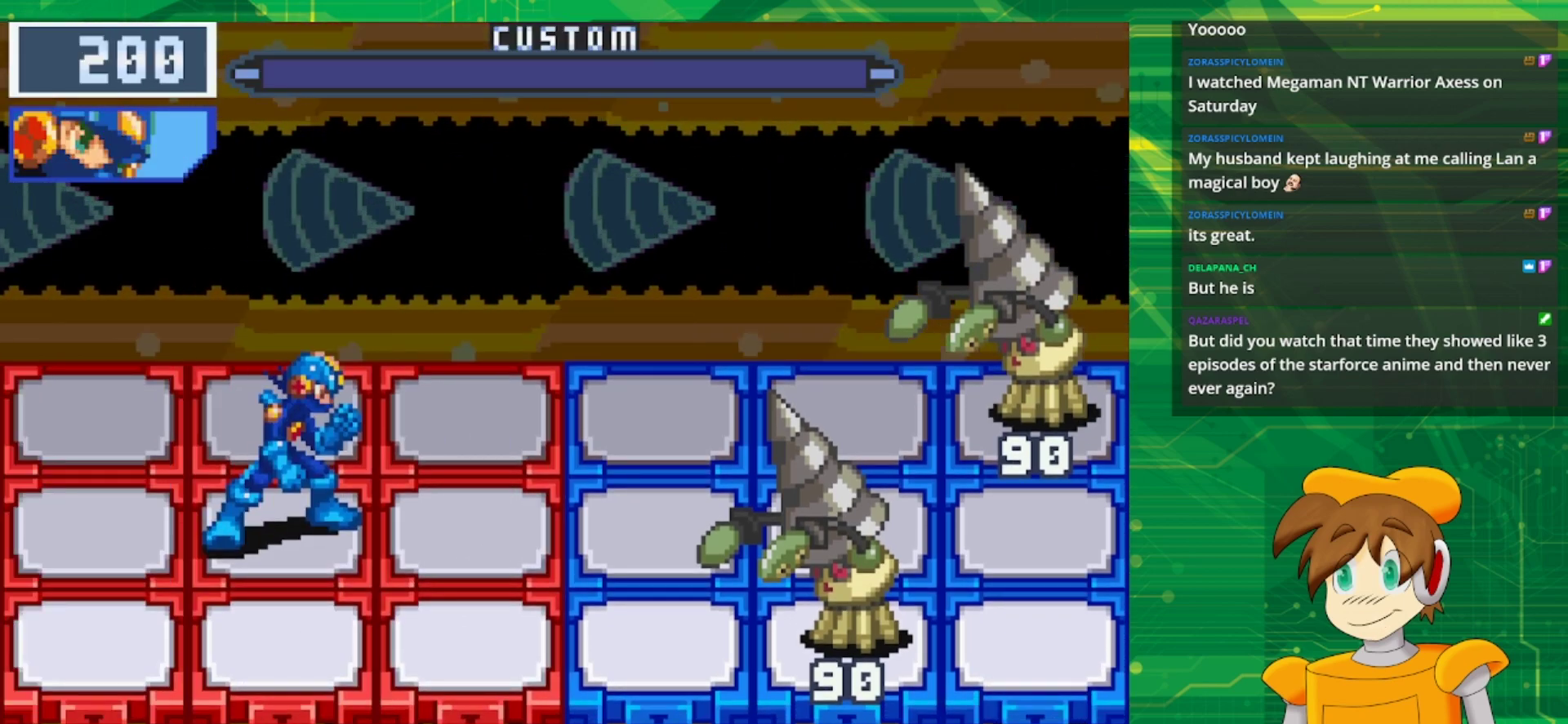
{"buttons": [], "events": []}
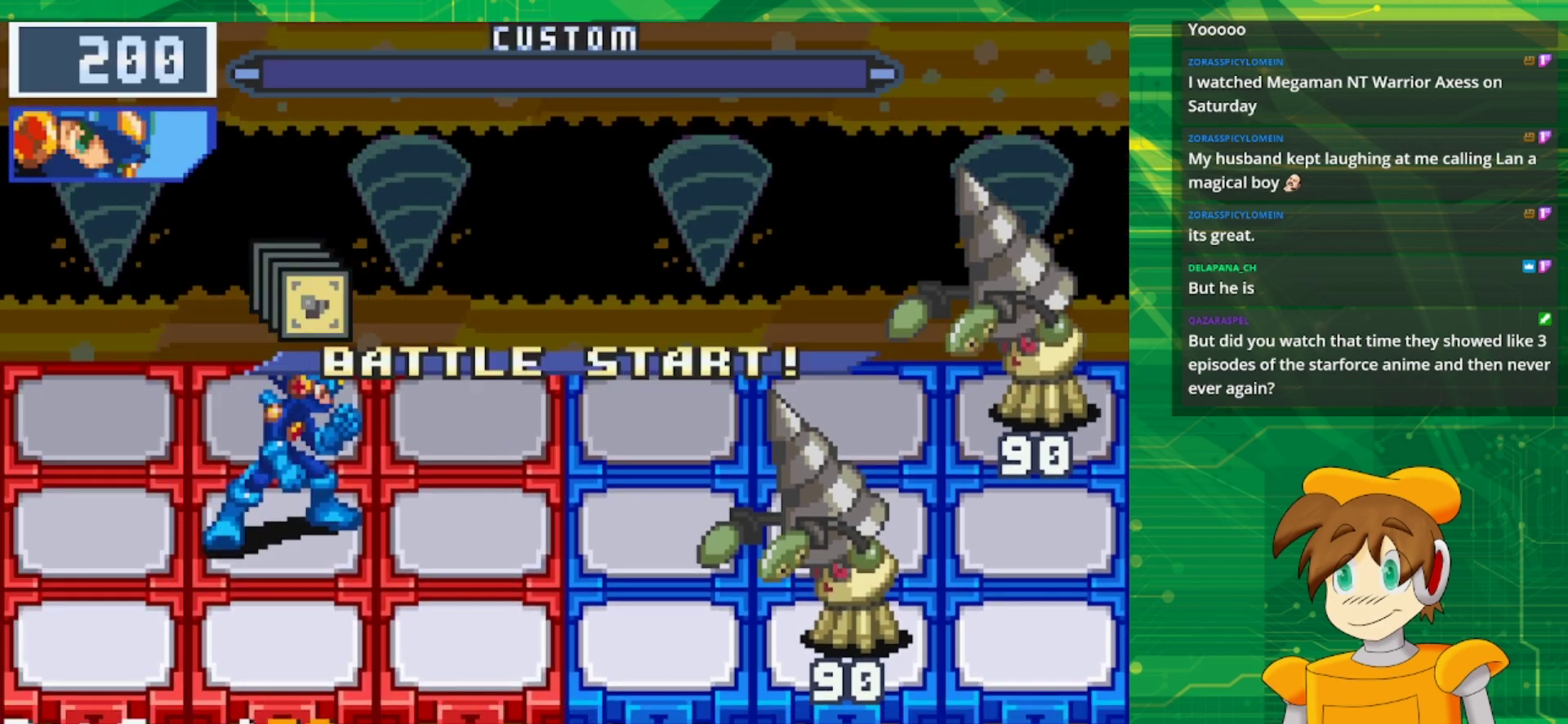
{"buttons": [], "events": []}
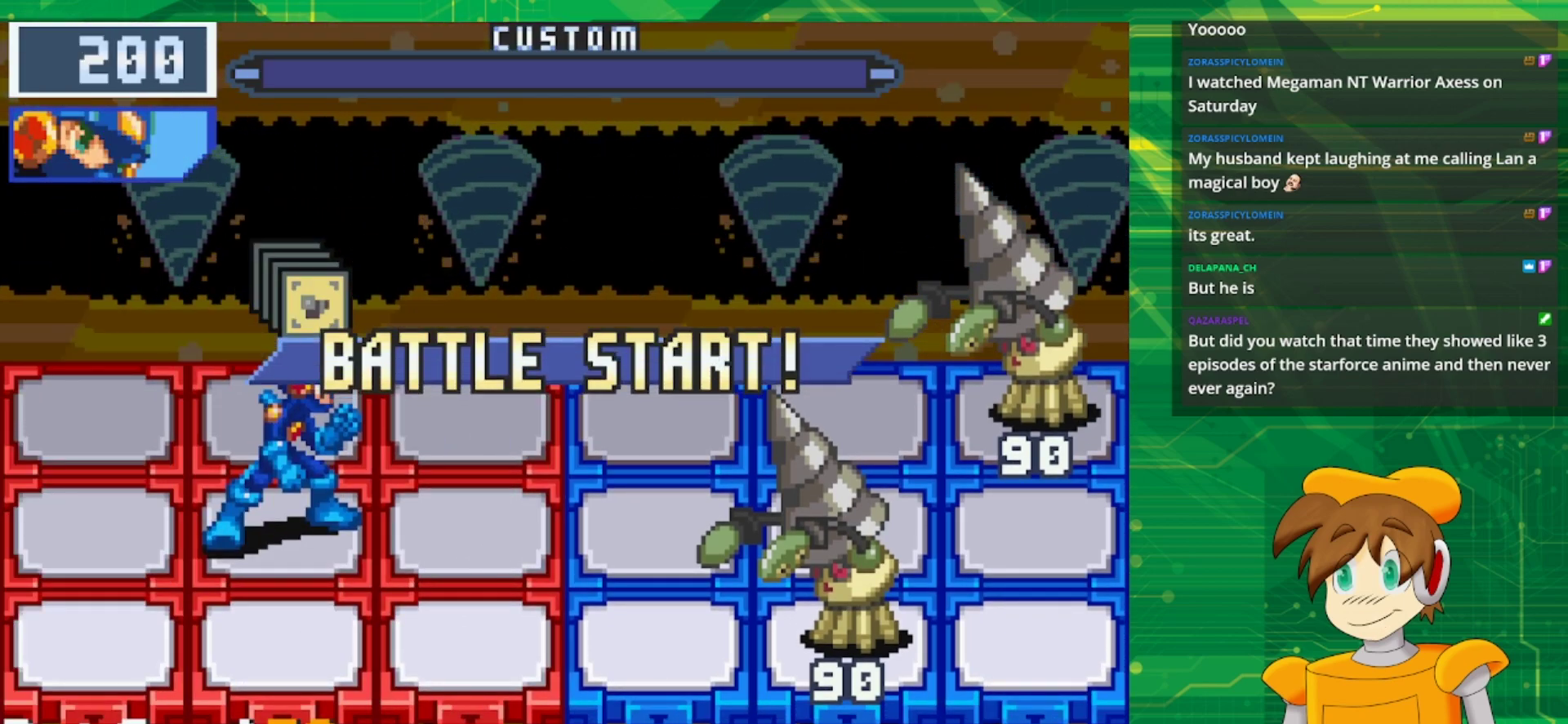
{"buttons": [], "events": []}
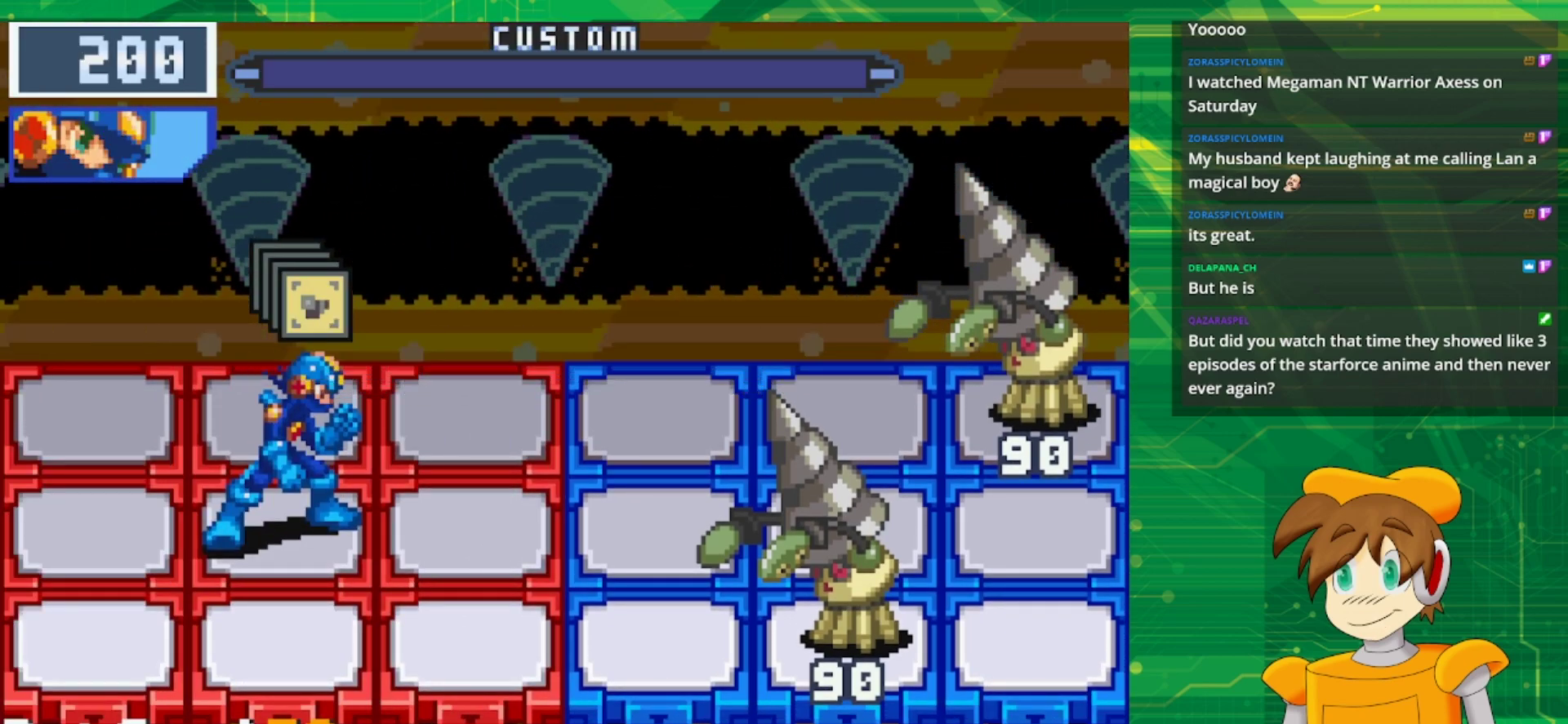
{"buttons": ["A"], "events": [[367, "A", "down"]]}
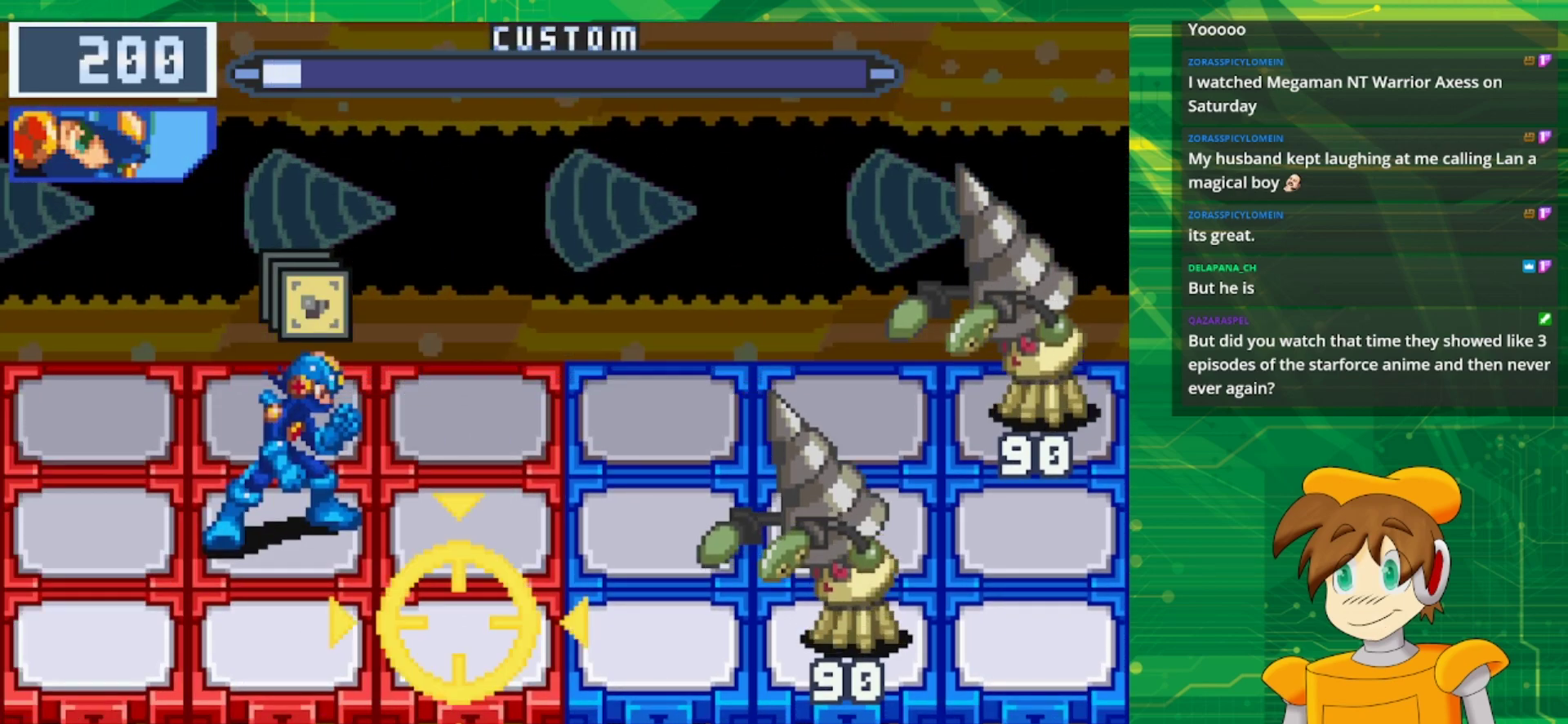
{"buttons": ["A"], "events": []}
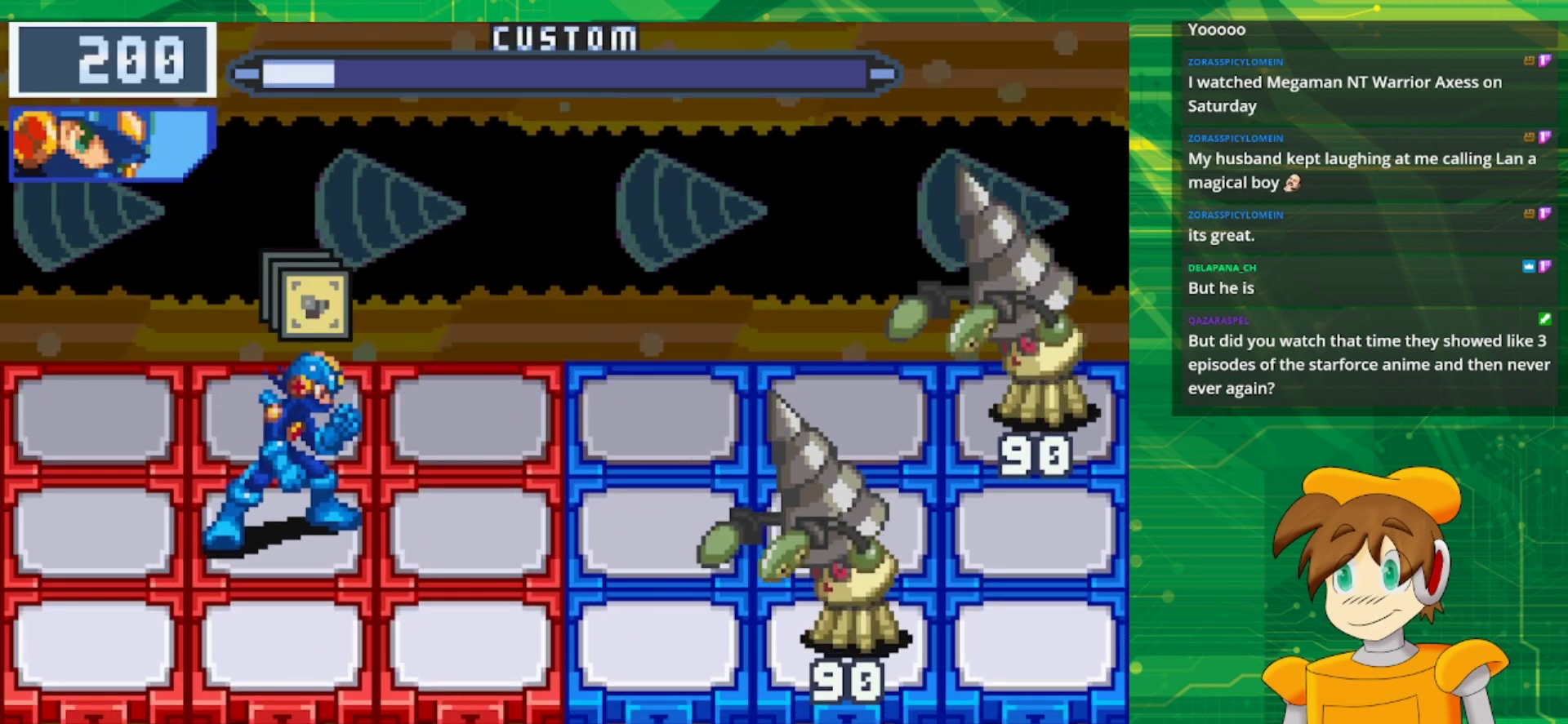
{"buttons": ["A"], "events": []}
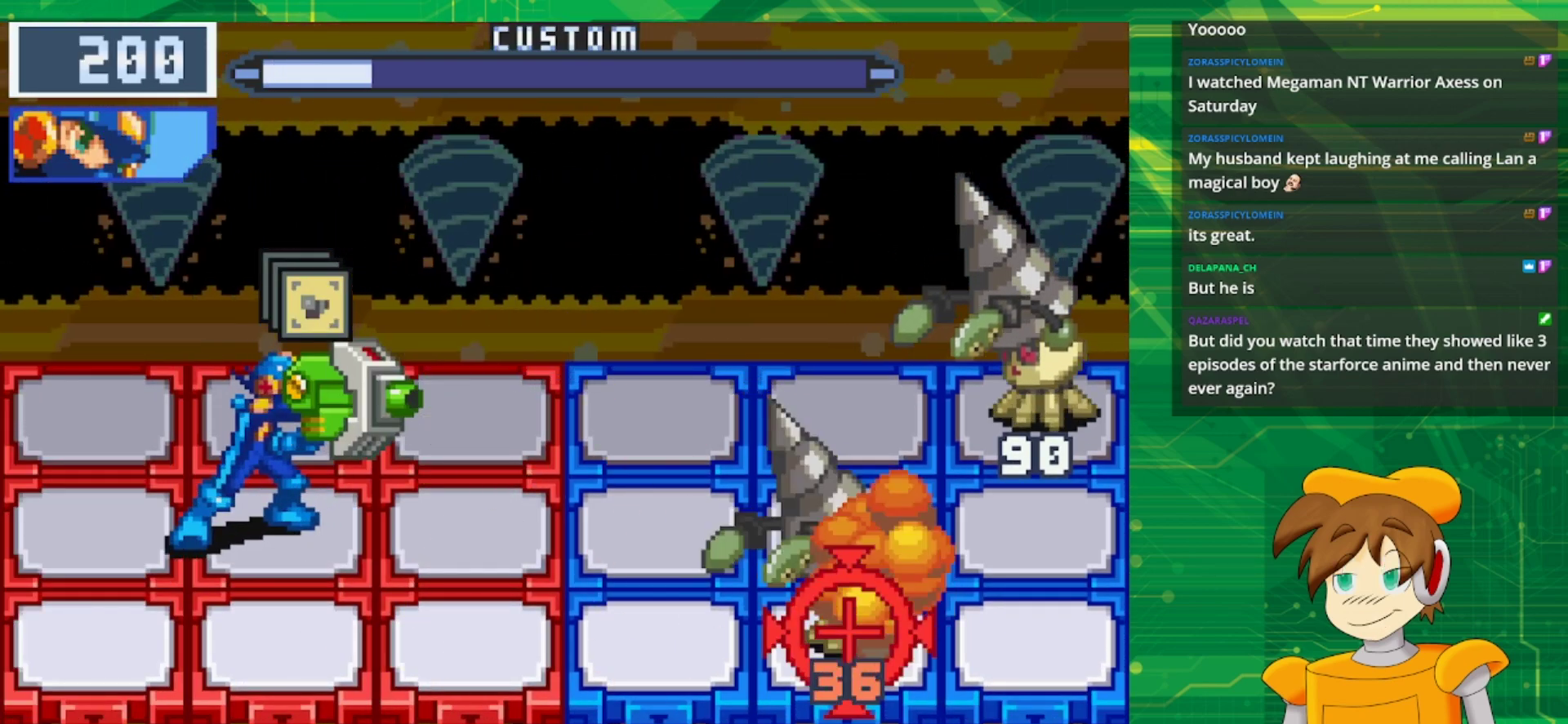
{"buttons": ["B"], "events": [[17, "A", "up"], [400, "B", "down"]]}
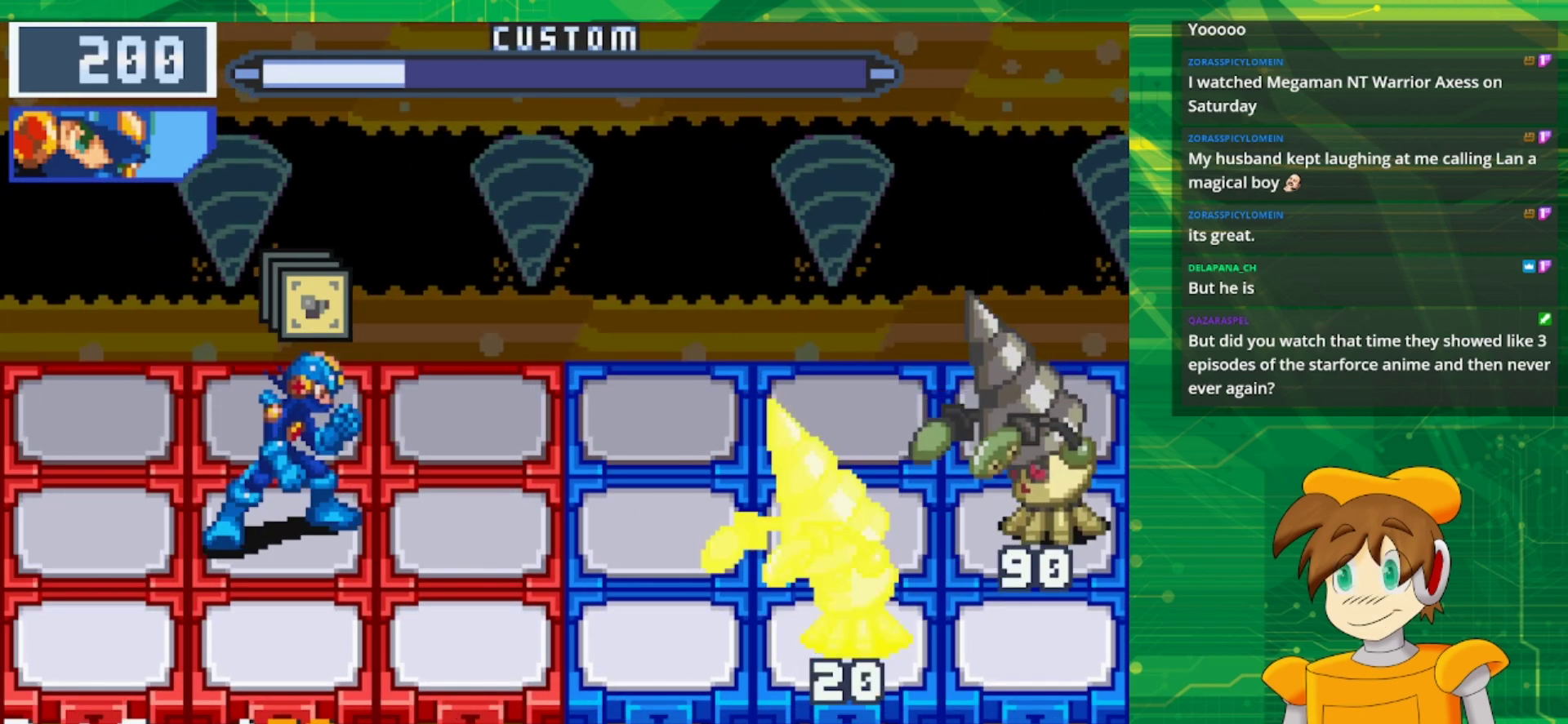
{"buttons": ["B"], "events": [[300, "DPAD_UP", "down"], [433, "DPAD_UP", "up"]]}
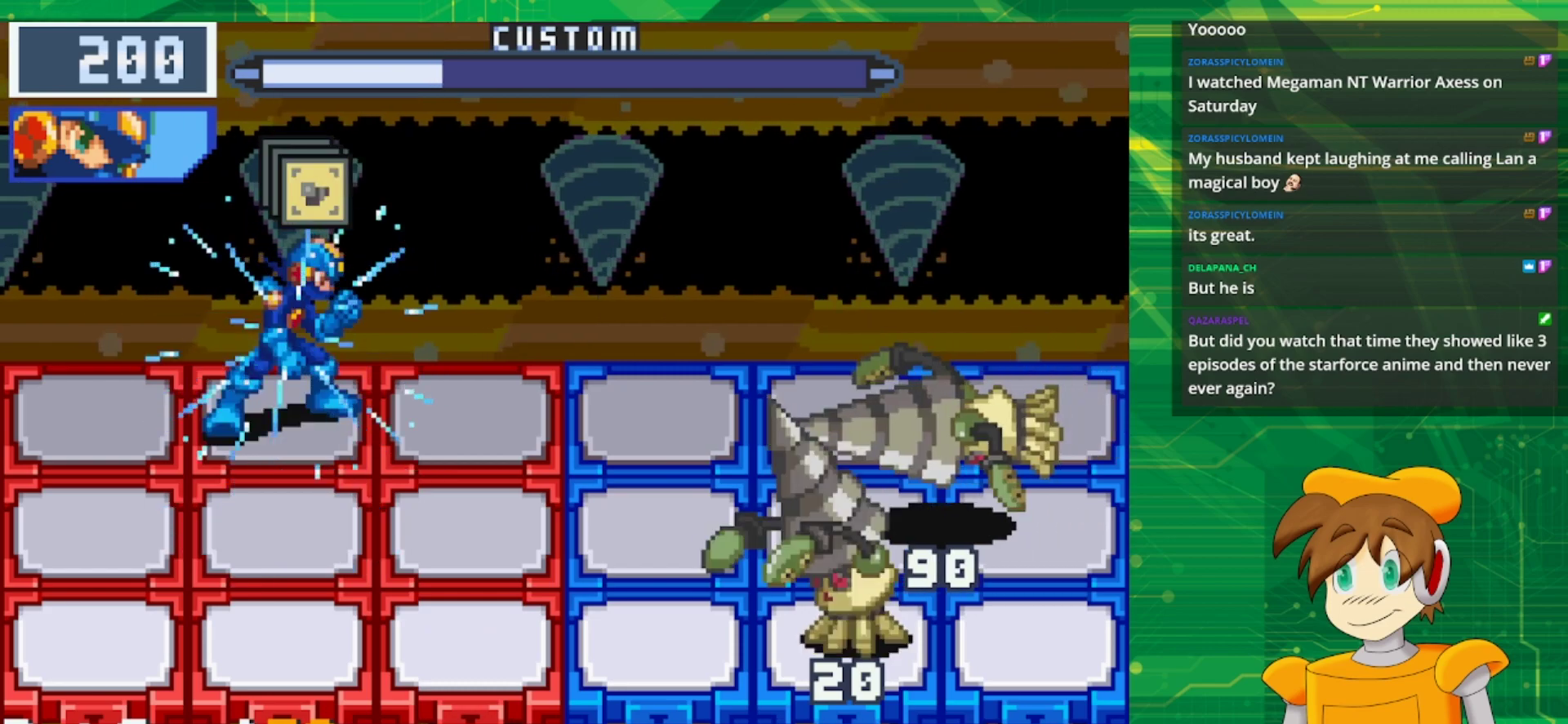
{"buttons": ["B"], "events": []}
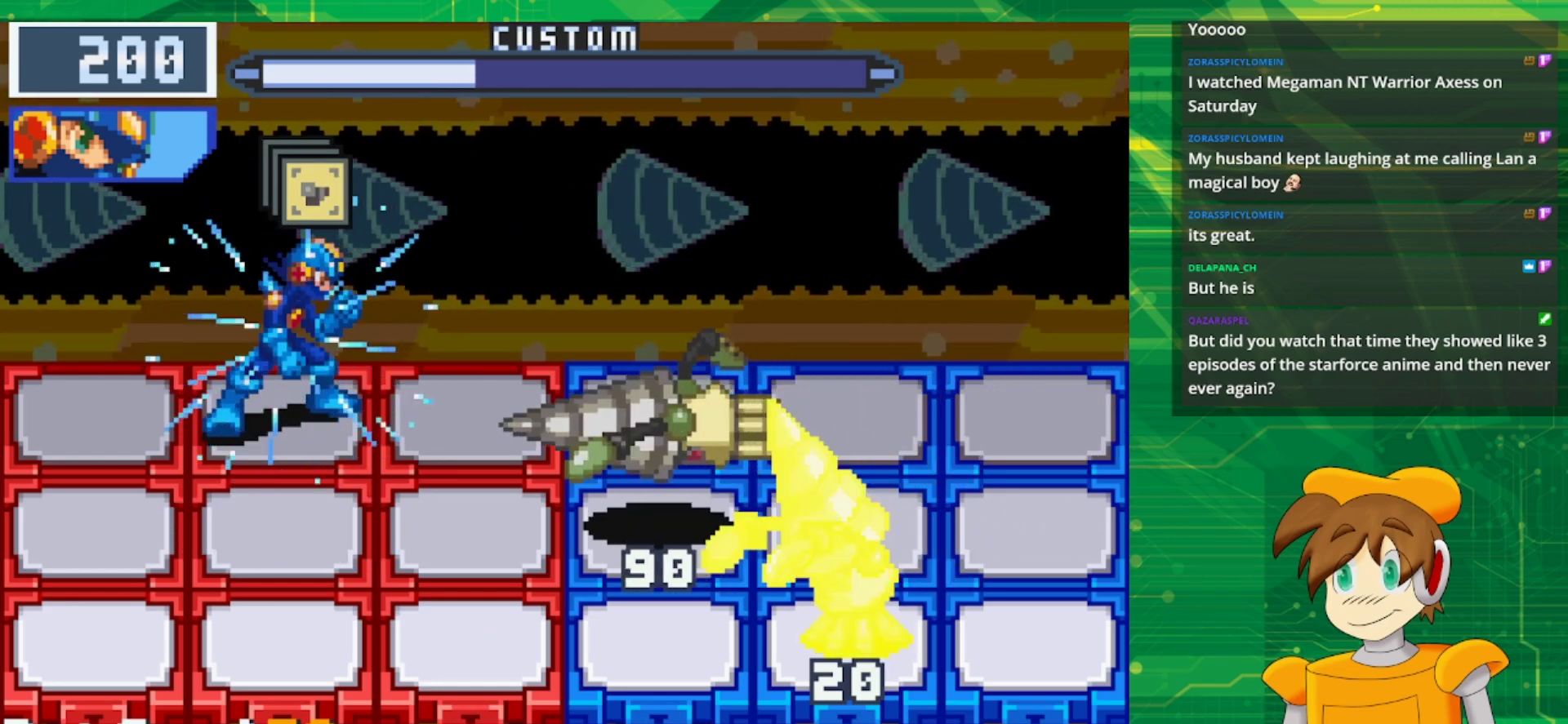
{"buttons": ["B"], "events": [[67, "DPAD_RIGHT", "down"], [217, "DPAD_RIGHT", "up"]]}
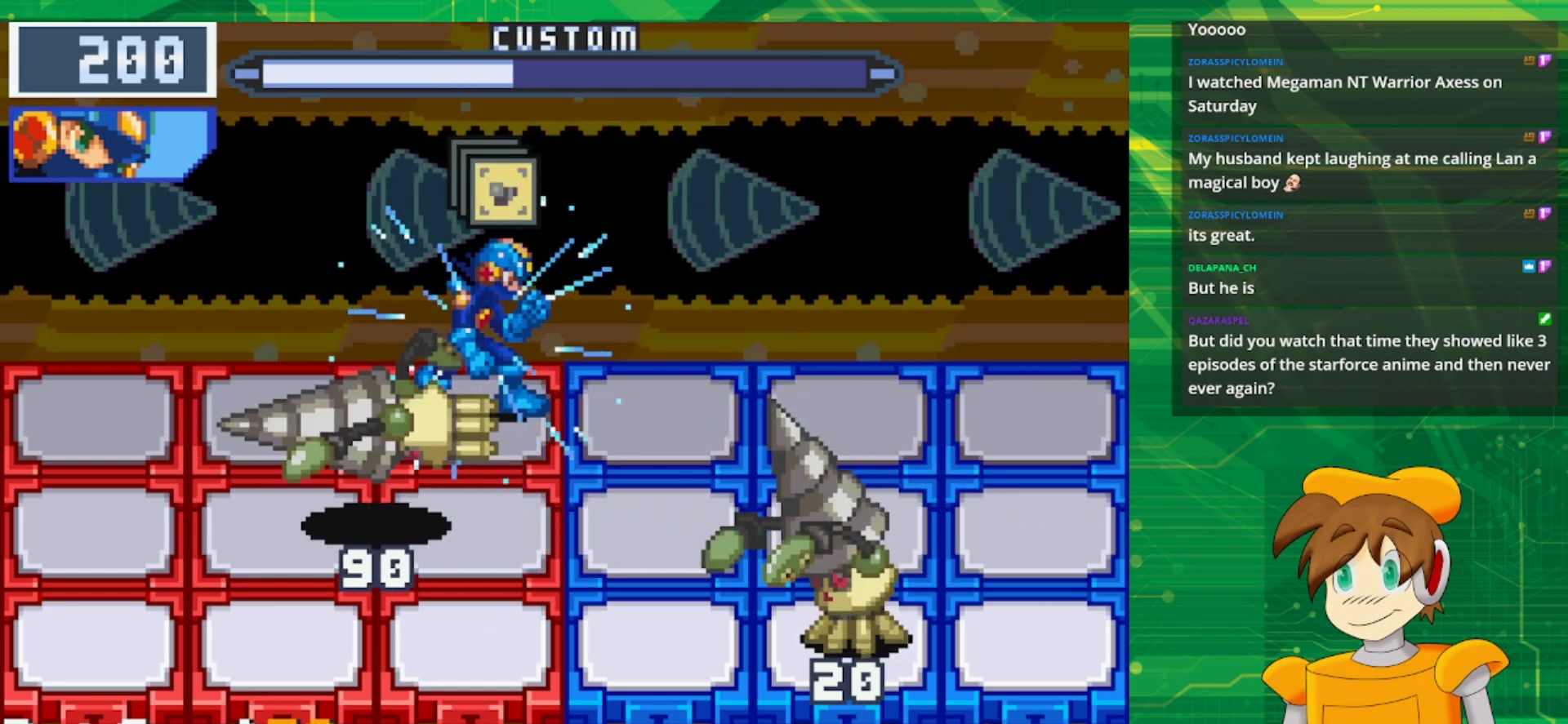
{"buttons": ["B"], "events": [[433, "DPAD_DOWN", "down"], [500, "DPAD_DOWN", "up"]]}
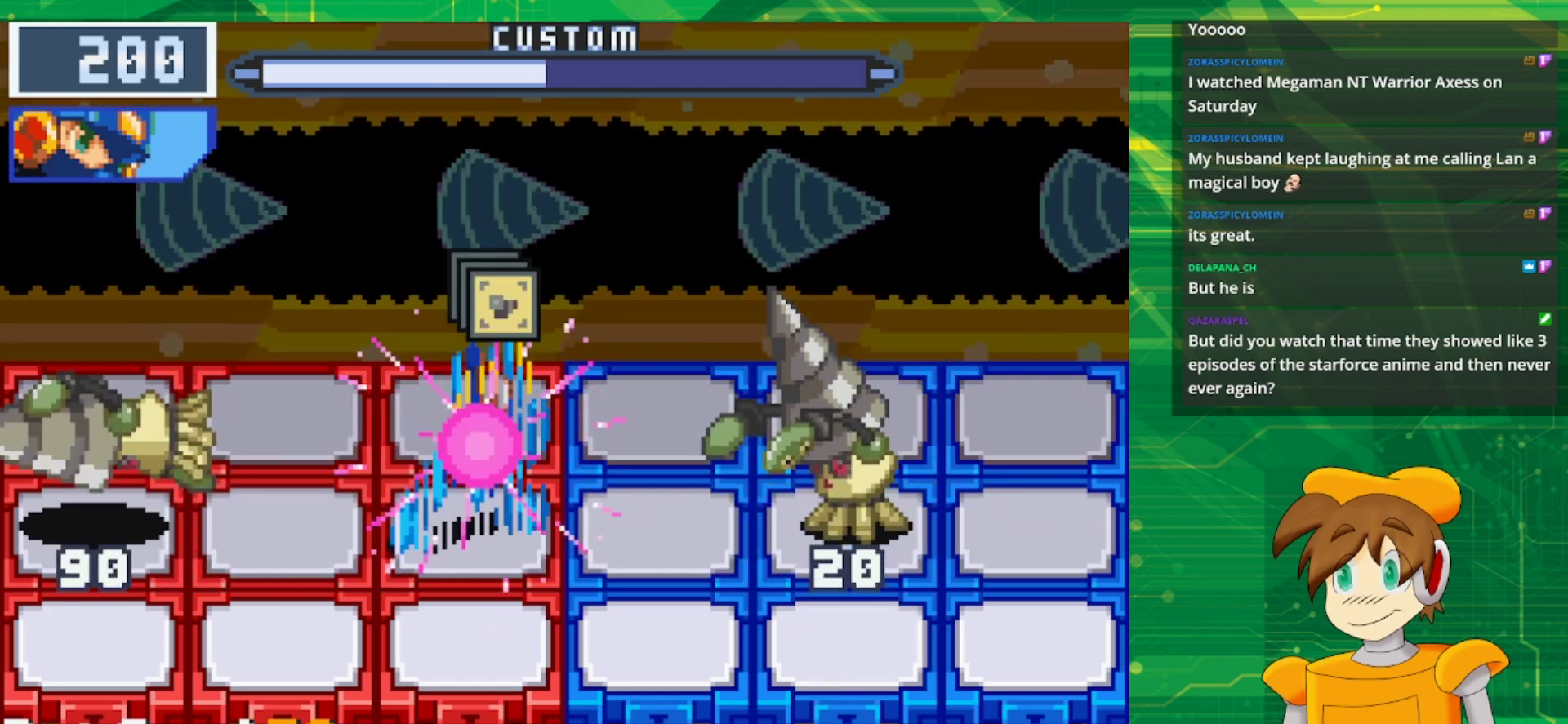
{"buttons": [], "events": [[300, "B", "up"]]}
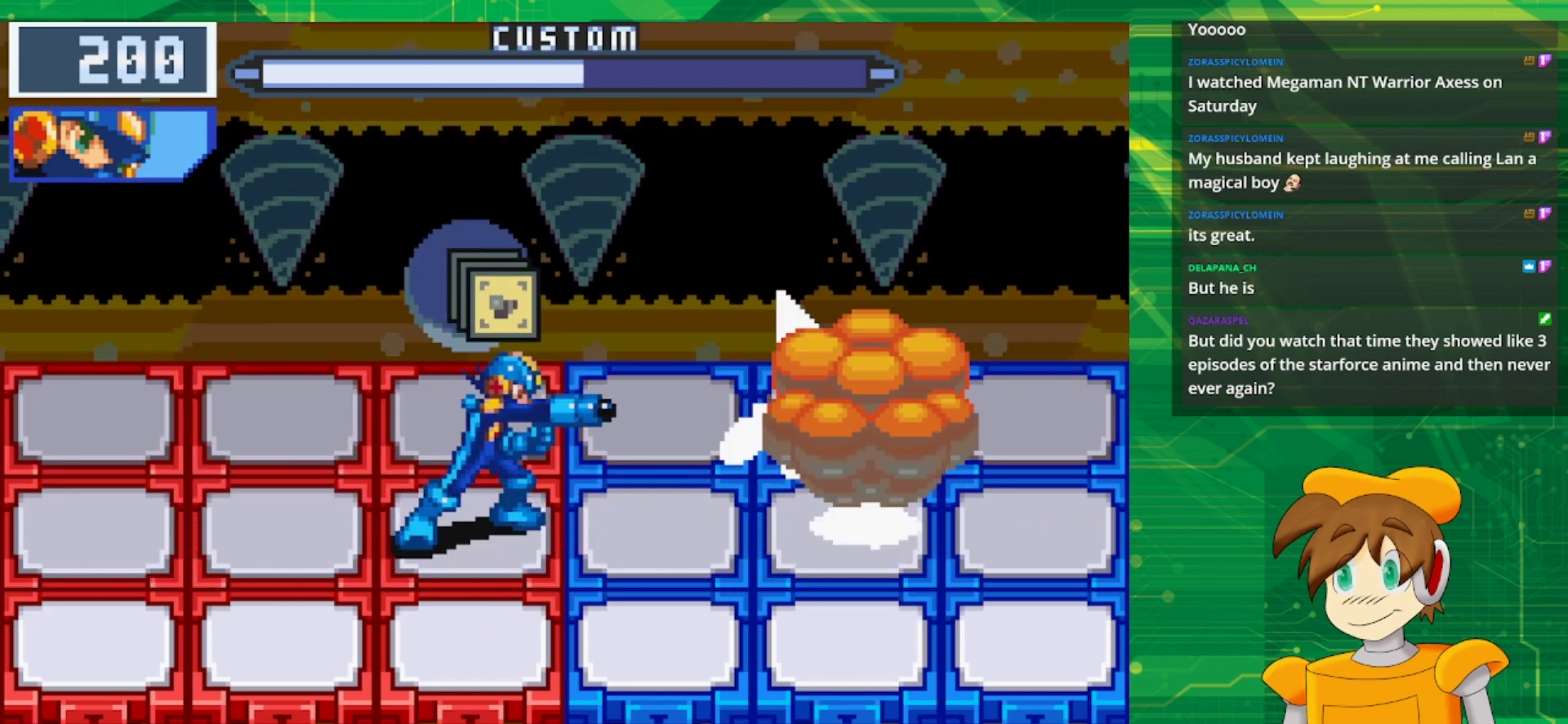
{"buttons": ["B"], "events": [[17, "B", "down"], [167, "DPAD_LEFT", "down"], [267, "DPAD_LEFT", "up"]]}
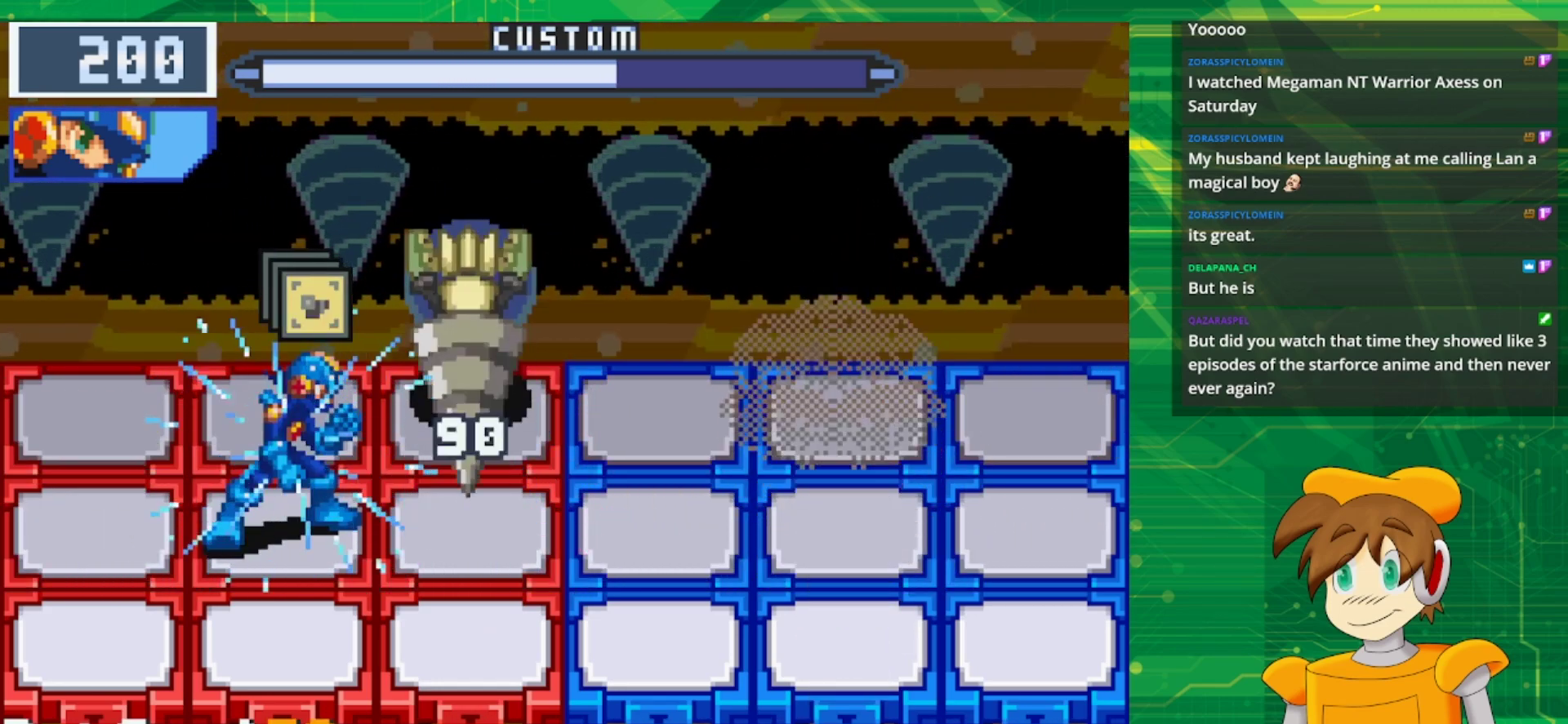
{"buttons": ["B", "DPAD_LEFT"], "events": [[467, "DPAD_LEFT", "down"]]}
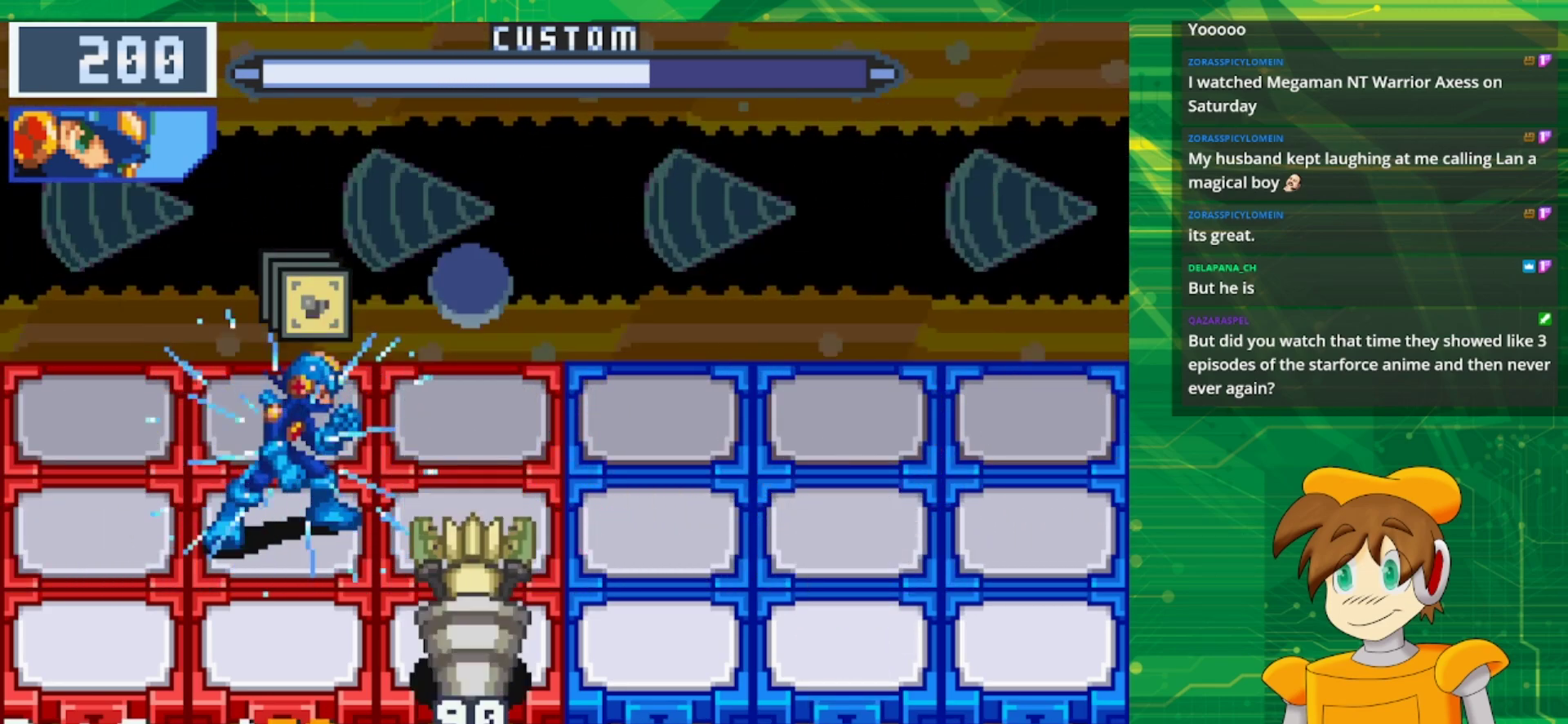
{"buttons": ["B", "DPAD_RIGHT"], "events": [[50, "DPAD_LEFT", "up"], [450, "DPAD_RIGHT", "down"]]}
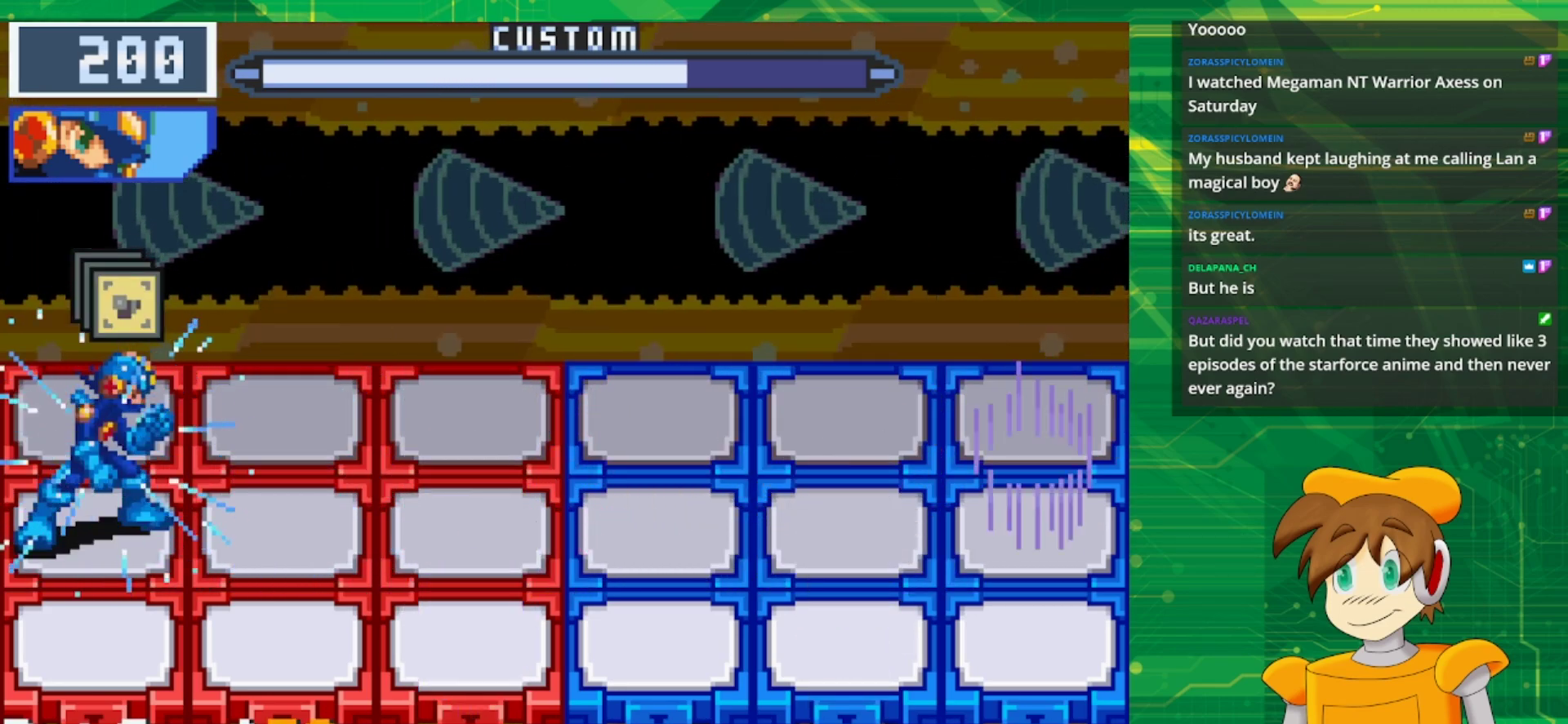
{"buttons": ["B"], "events": [[67, "DPAD_RIGHT", "up"], [117, "DPAD_RIGHT", "down"], [267, "DPAD_RIGHT", "up"]]}
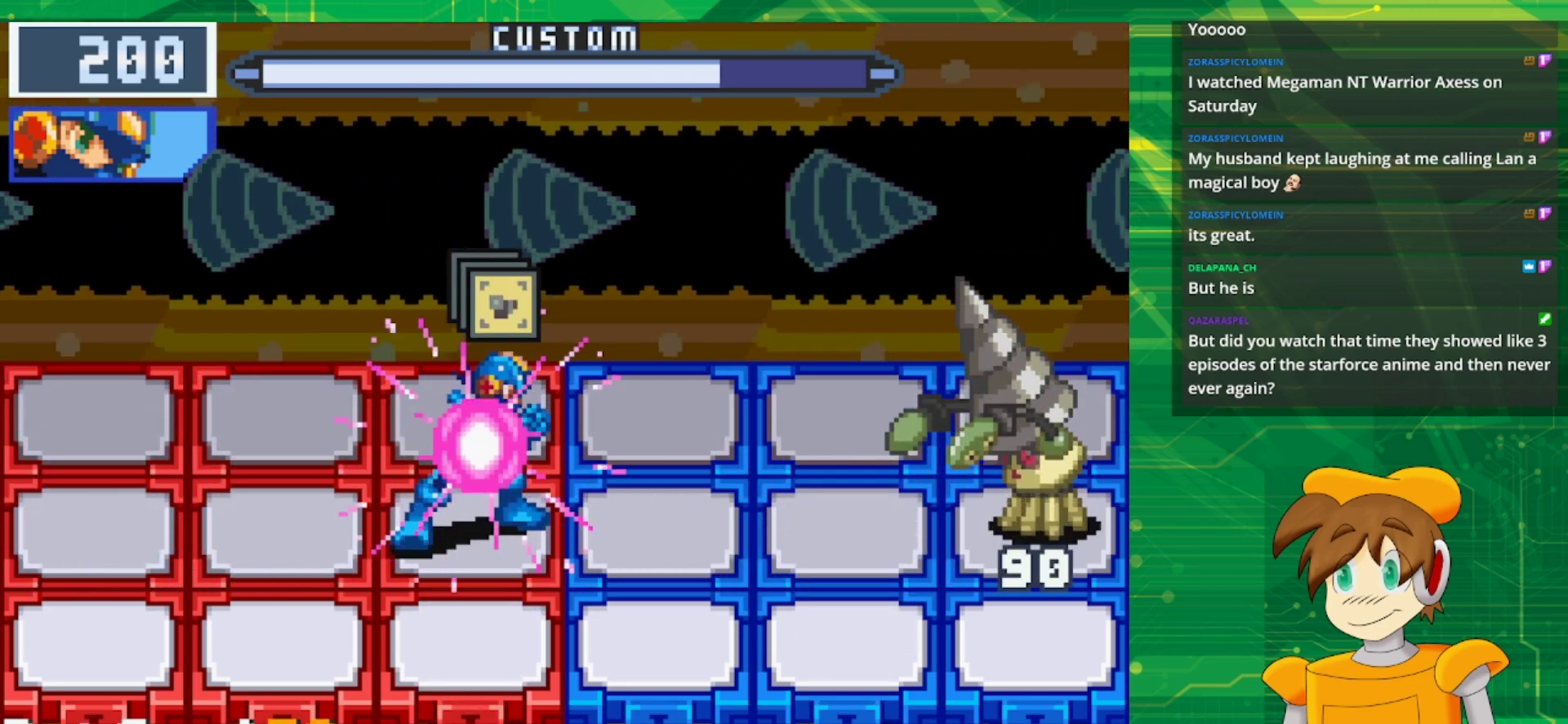
{"buttons": [], "events": [[167, "B", "up"]]}
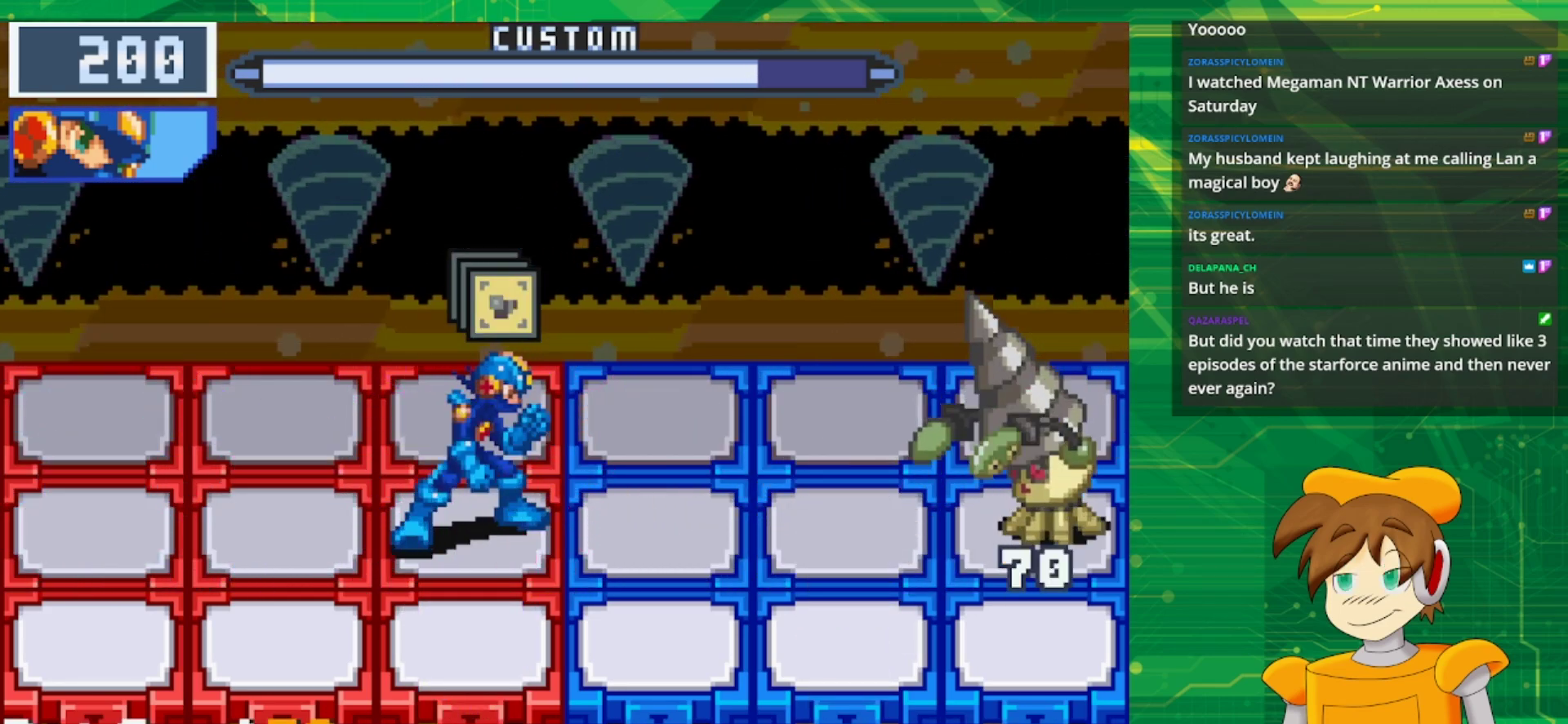
{"buttons": [], "events": [[367, "DPAD_LEFT", "down"], [500, "DPAD_LEFT", "up"]]}
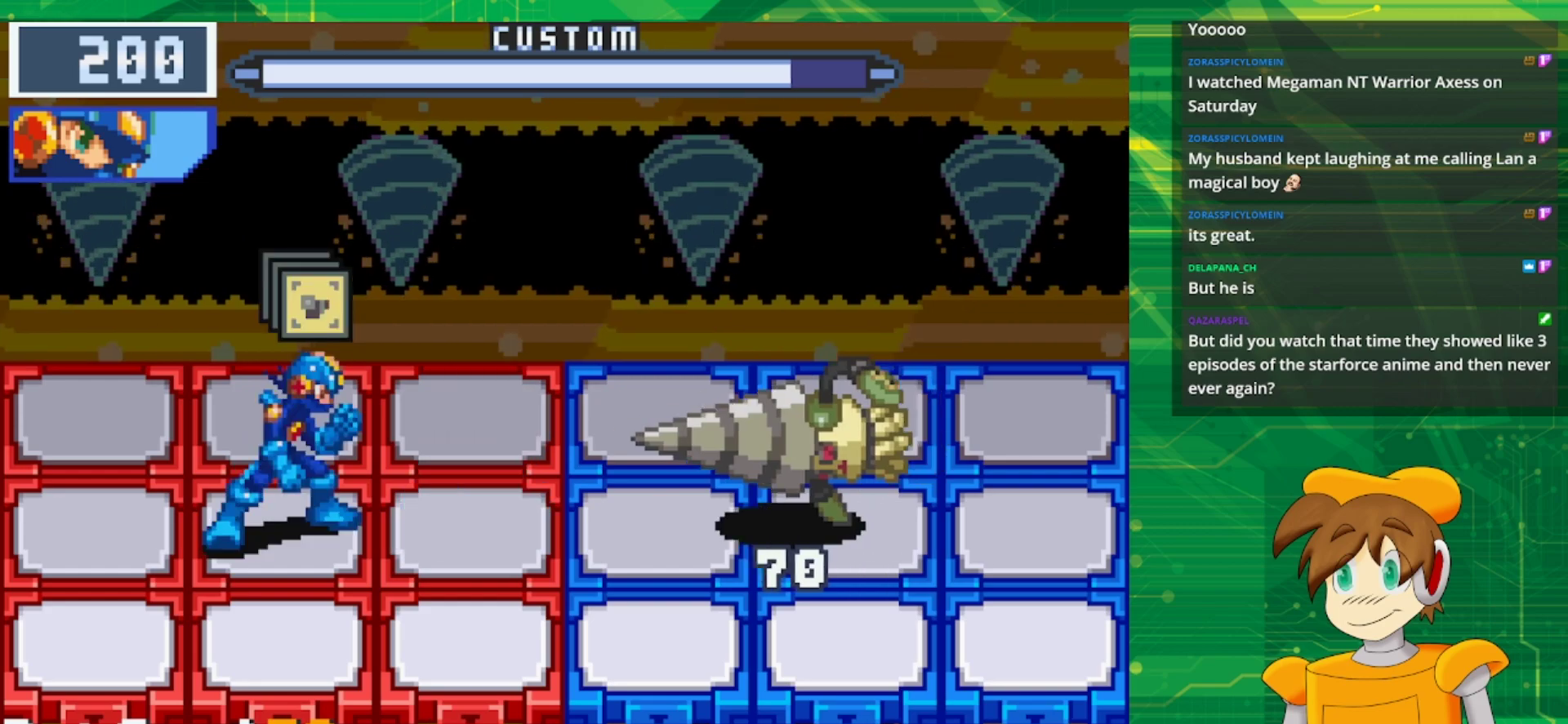
{"buttons": [], "events": [[83, "DPAD_LEFT", "down"], [233, "DPAD_LEFT", "up"]]}
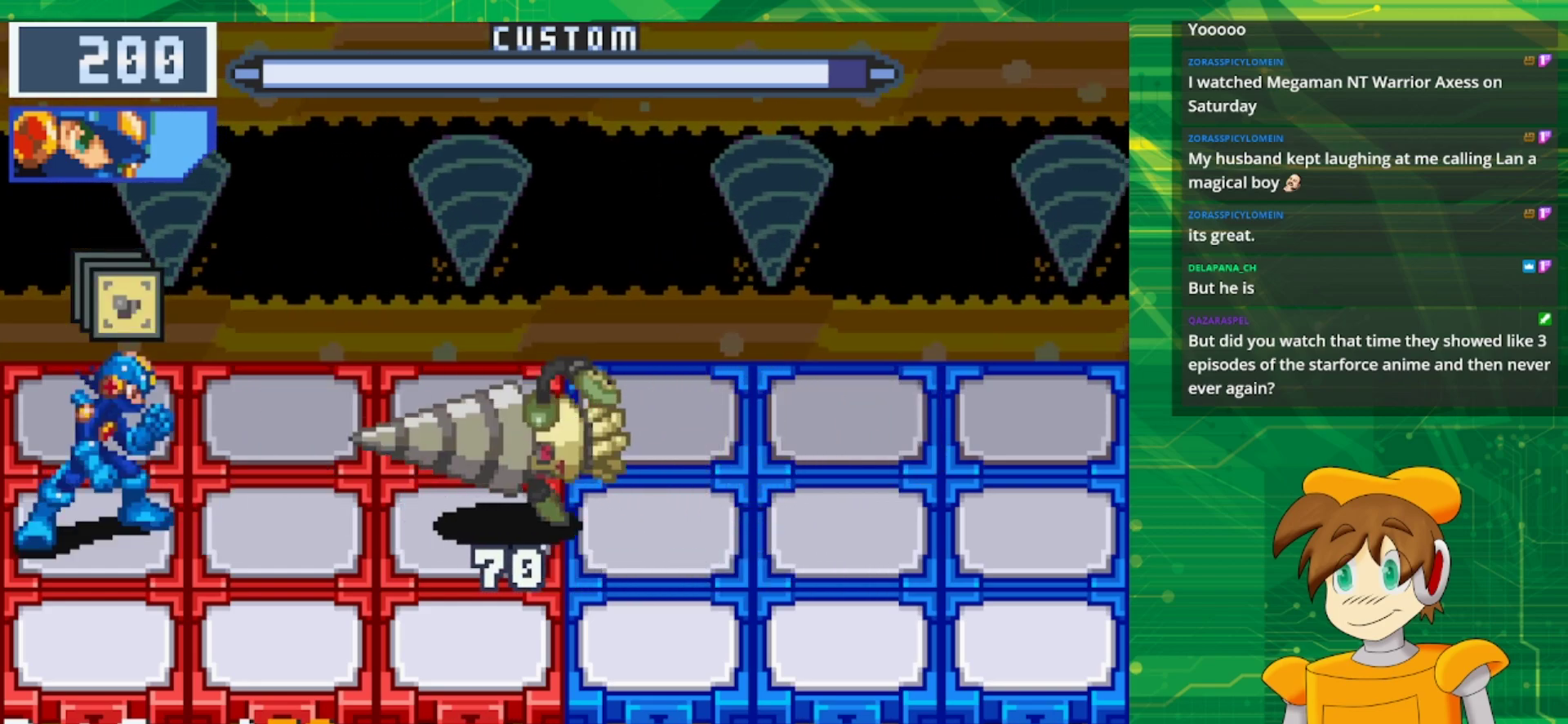
{"buttons": [], "events": [[283, "DPAD_UP", "down"], [400, "DPAD_UP", "up"]]}
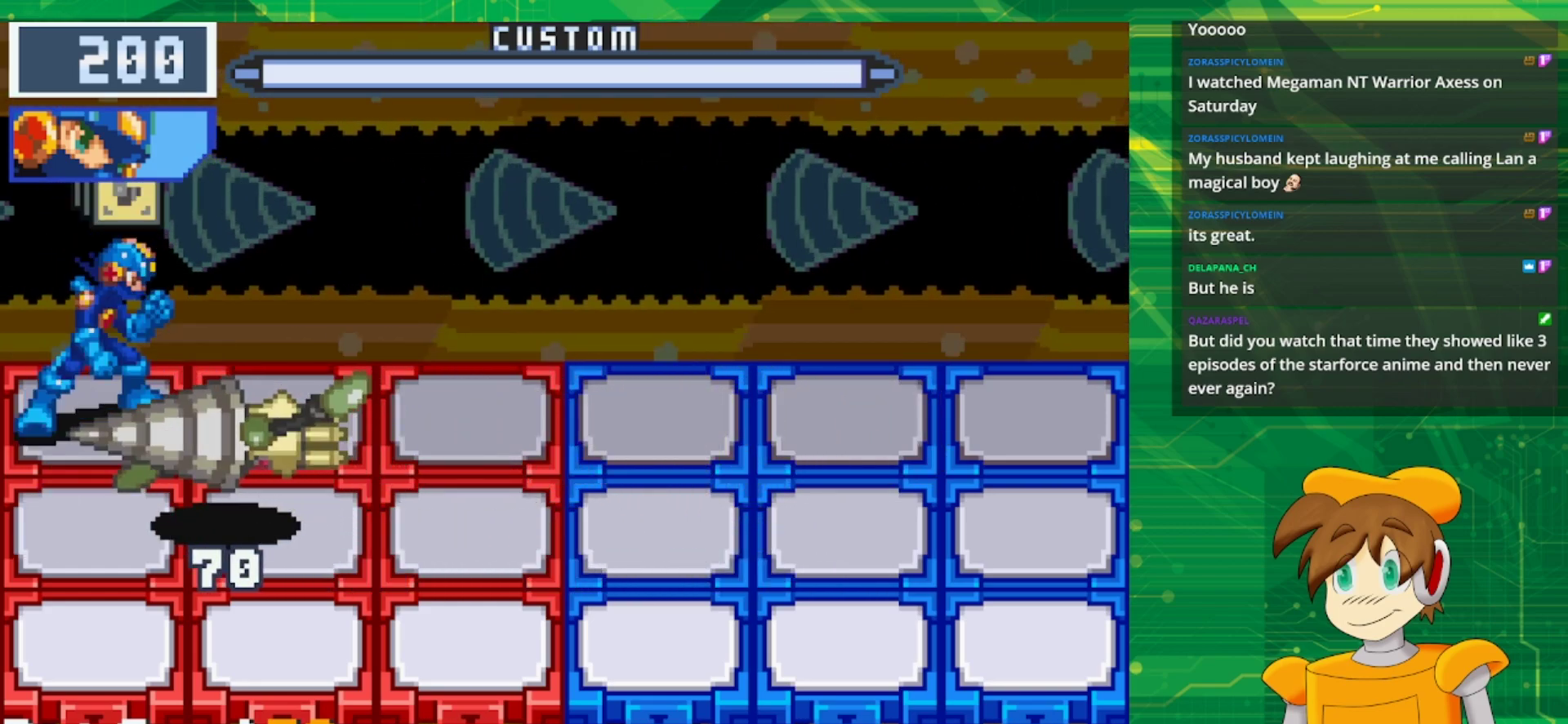
{"buttons": [], "events": [[167, "DPAD_RIGHT", "down"], [283, "DPAD_RIGHT", "up"], [367, "DPAD_RIGHT", "down"], [500, "DPAD_RIGHT", "up"]]}
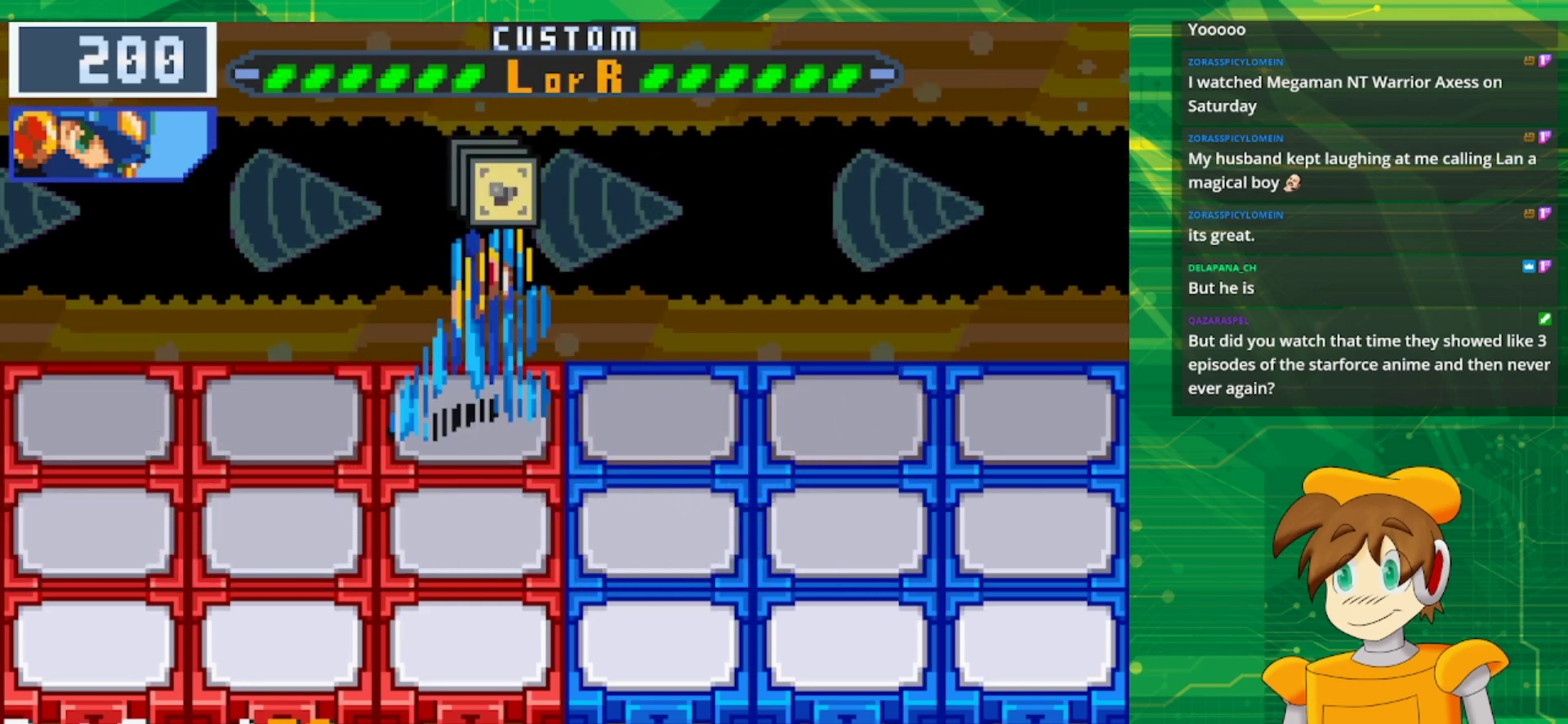
{"buttons": ["DPAD_LEFT"], "events": [[183, "DPAD_DOWN", "down"], [317, "DPAD_DOWN", "up"], [500, "DPAD_LEFT", "down"]]}
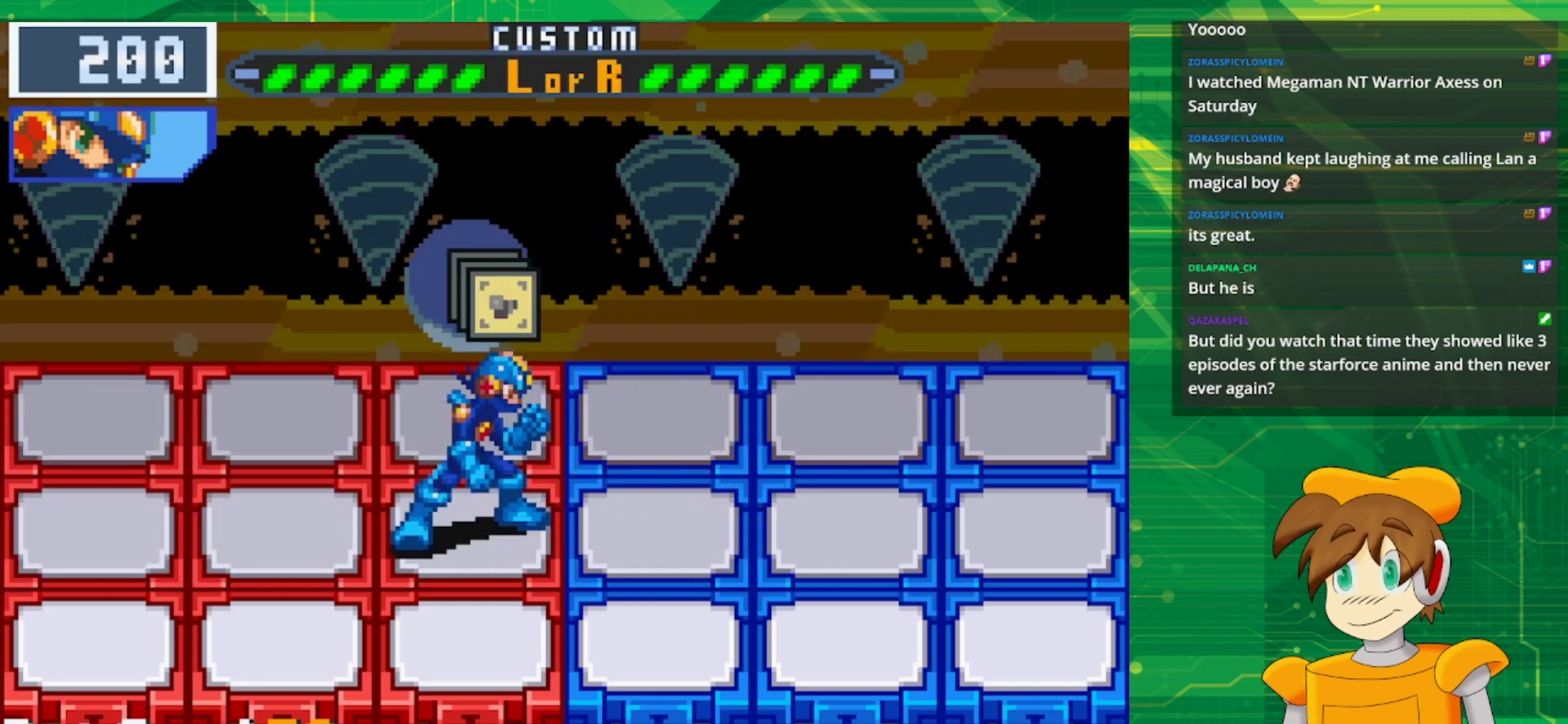
{"buttons": [], "events": [[100, "DPAD_LEFT", "up"]]}
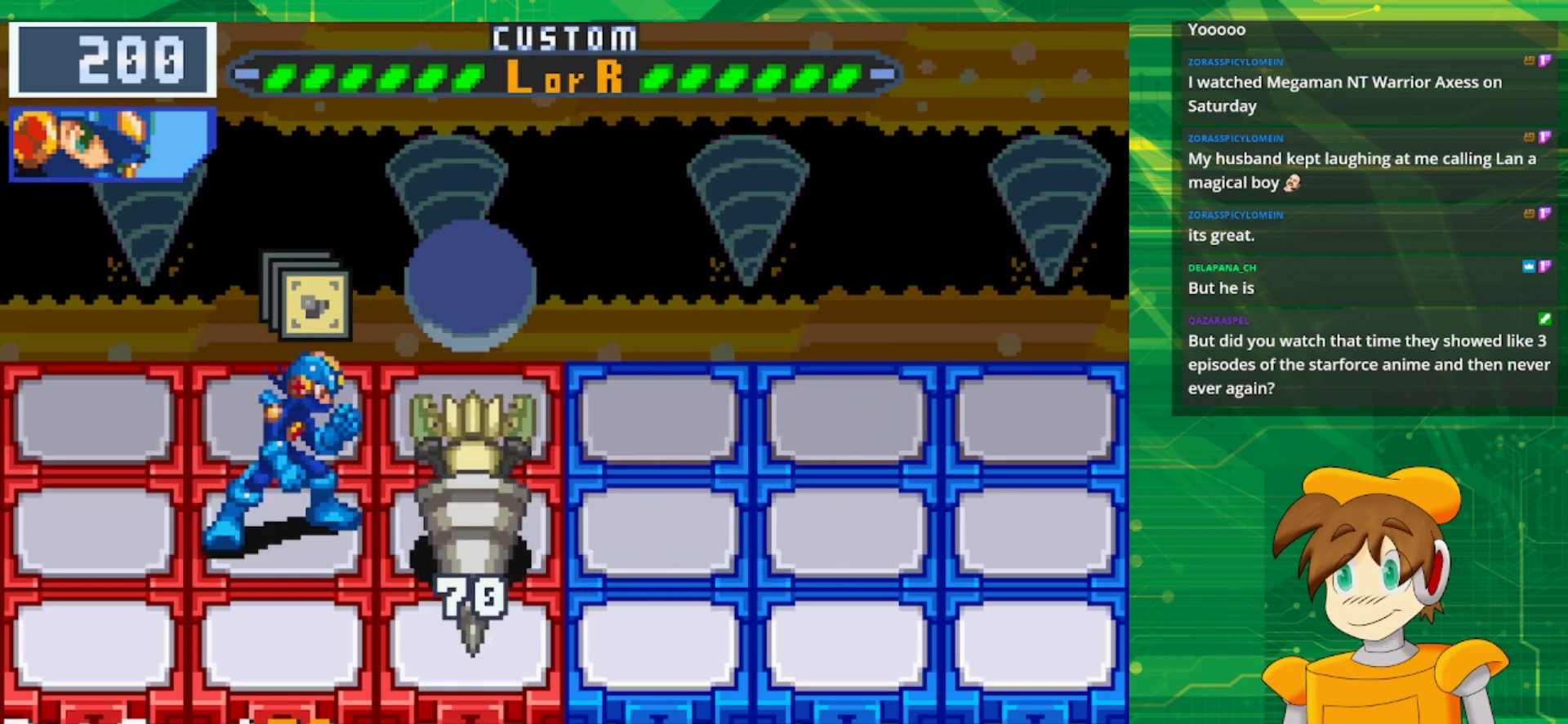
{"buttons": ["DPAD_RIGHT"], "events": [[433, "DPAD_RIGHT", "down"]]}
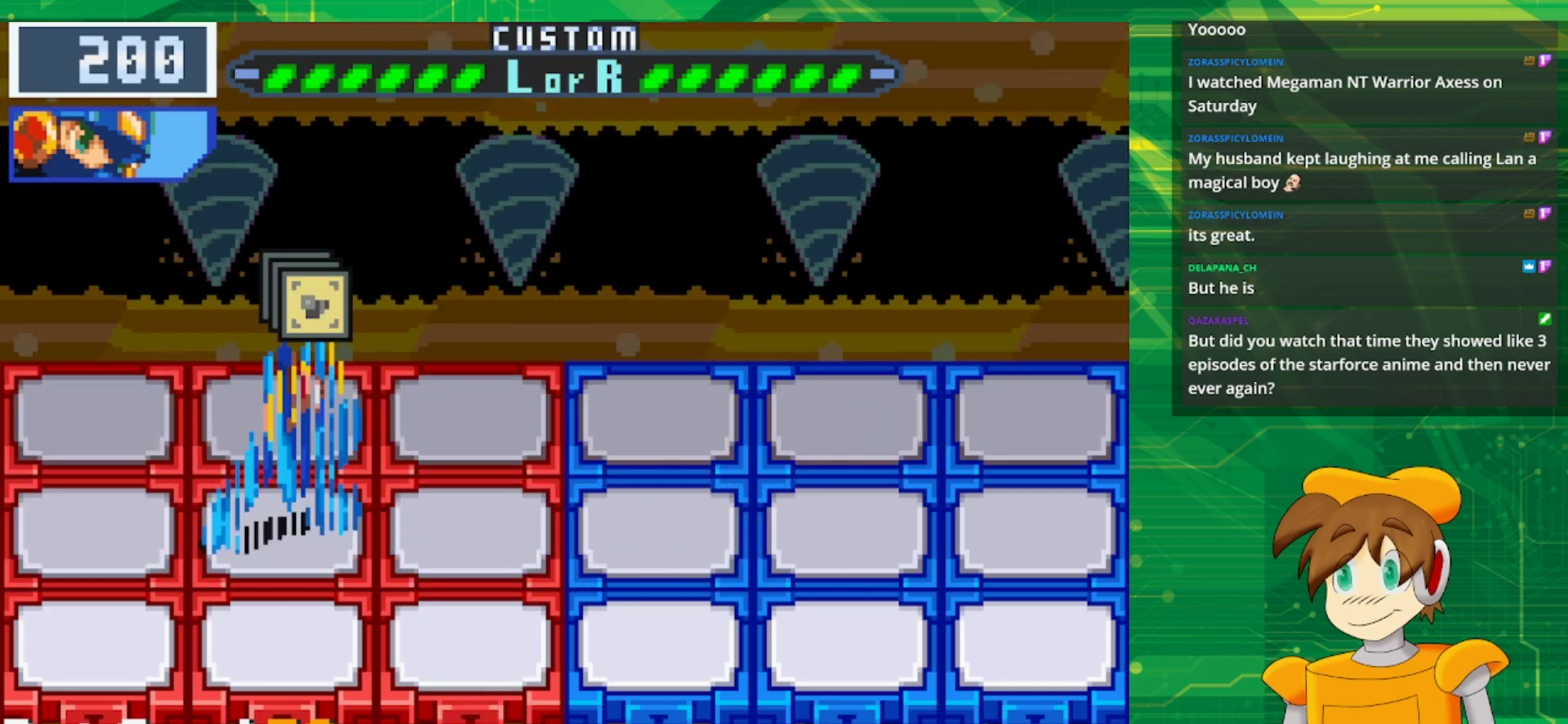
{"buttons": ["A"], "events": [[67, "DPAD_RIGHT", "up"], [250, "A", "down"]]}
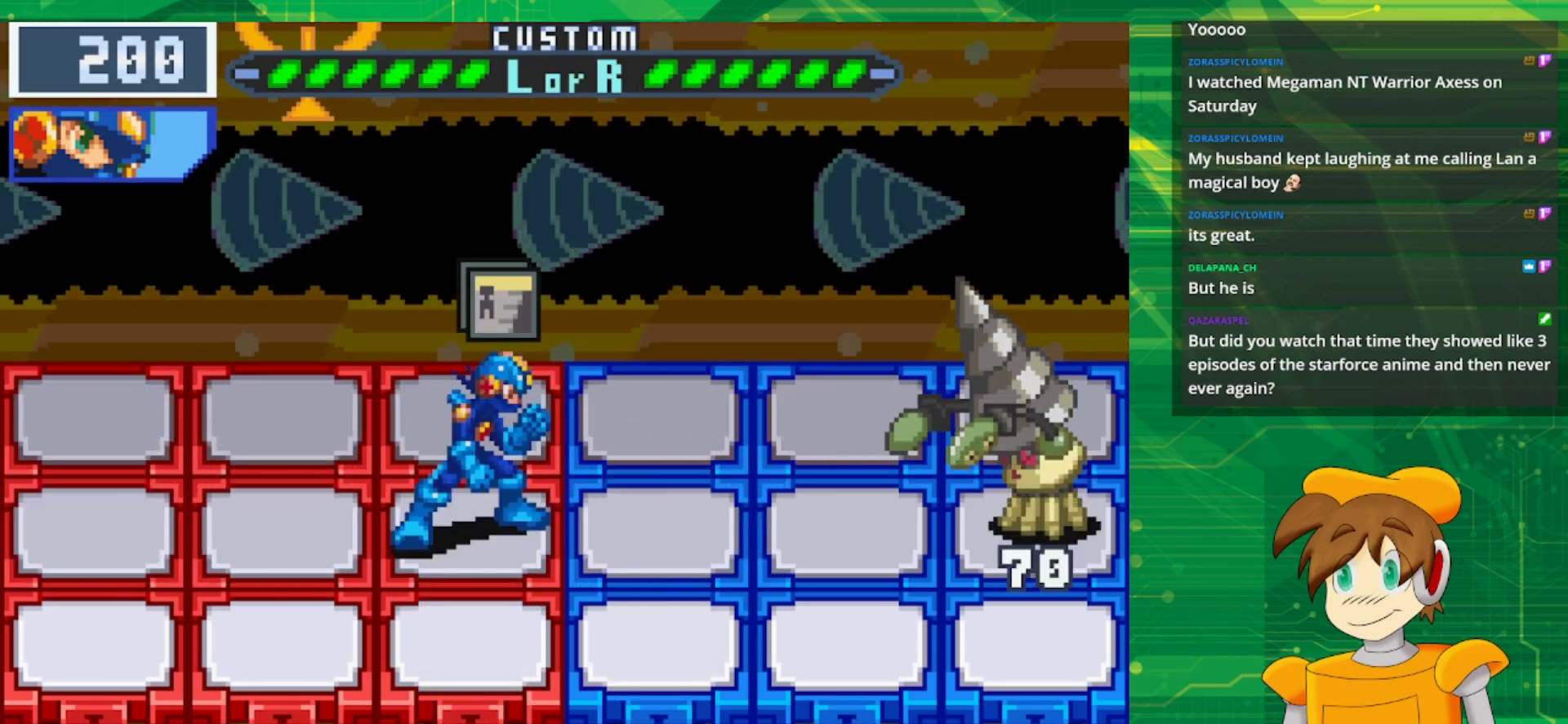
{"buttons": ["A"], "events": []}
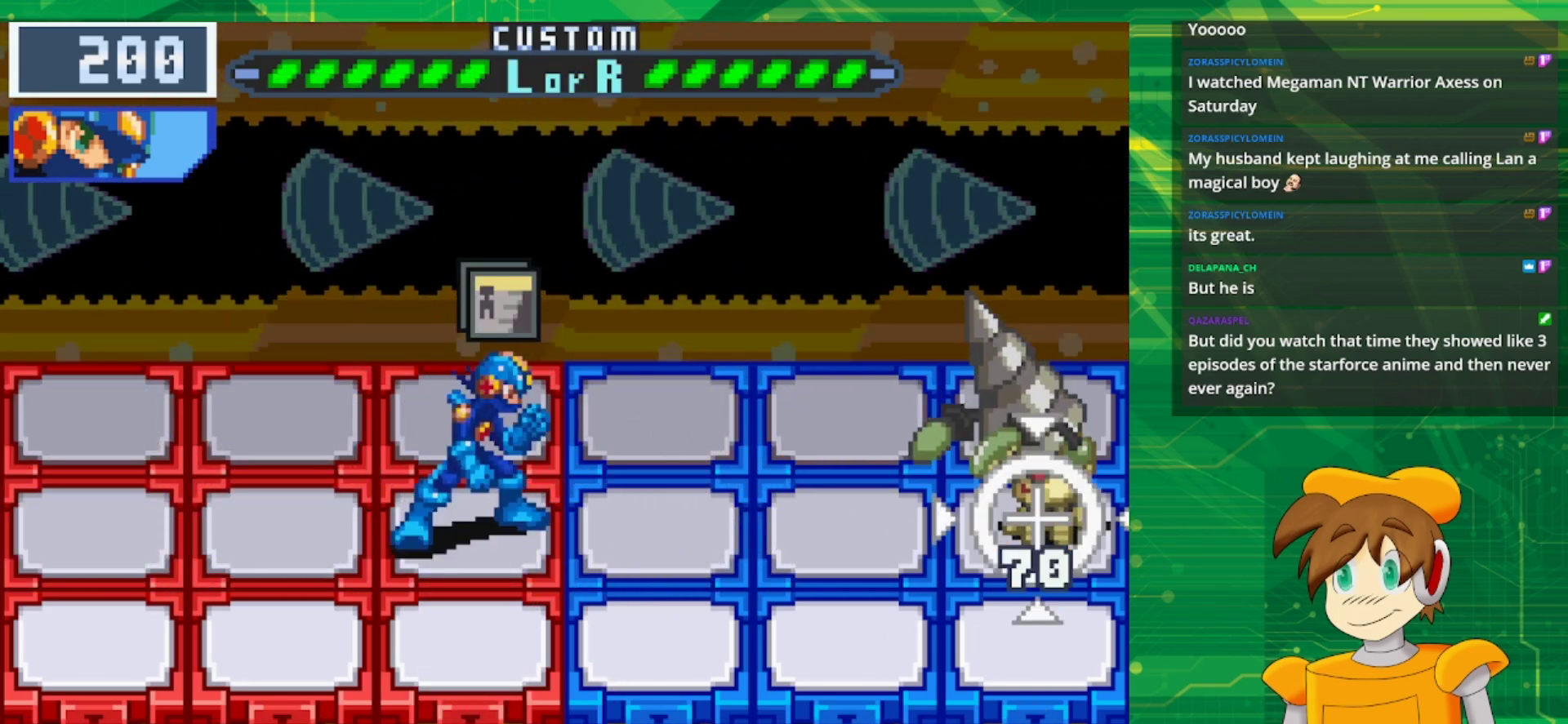
{"buttons": [], "events": [[400, "A", "up"]]}